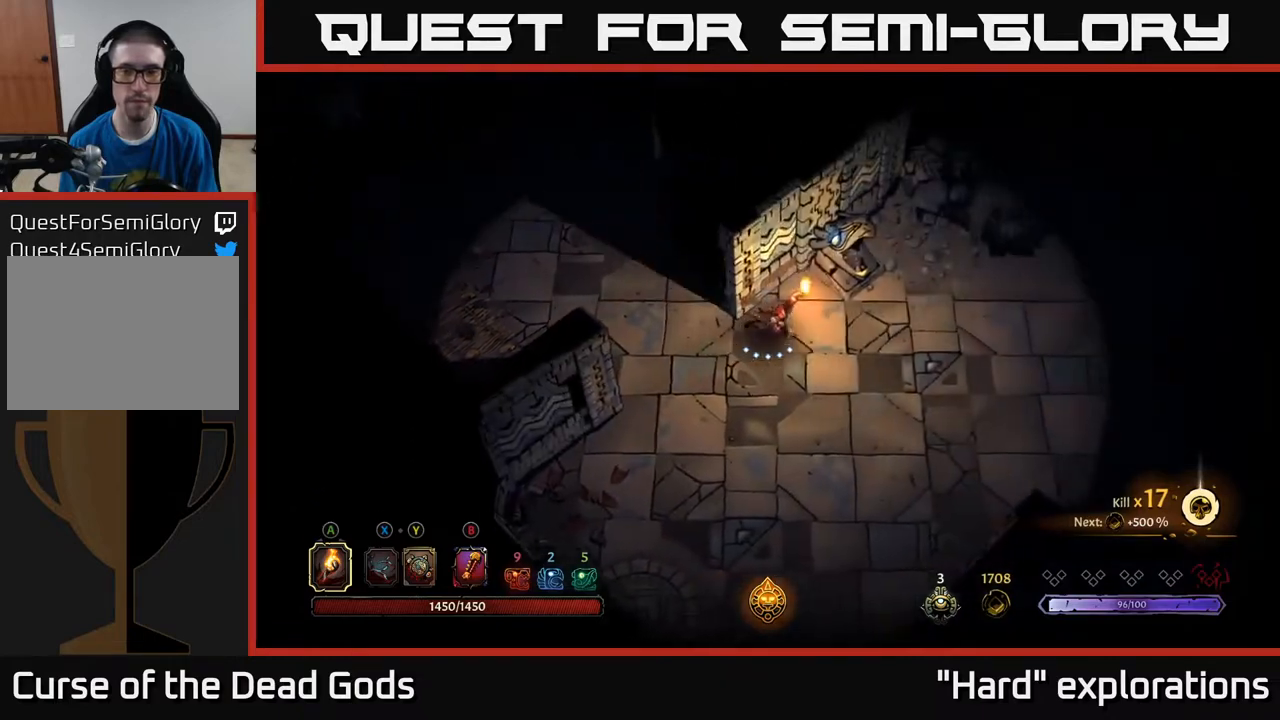
Gameplay with a controller (Xbox layout); each line is a JSON object with the inputs held at the frame after it. "events" lists button and stick changes between this image and that frame as [ms after this image, input, new state], when the widget could be followed in between.
{"buttons": [], "left_stick": "right", "right_stick": "center", "events": []}
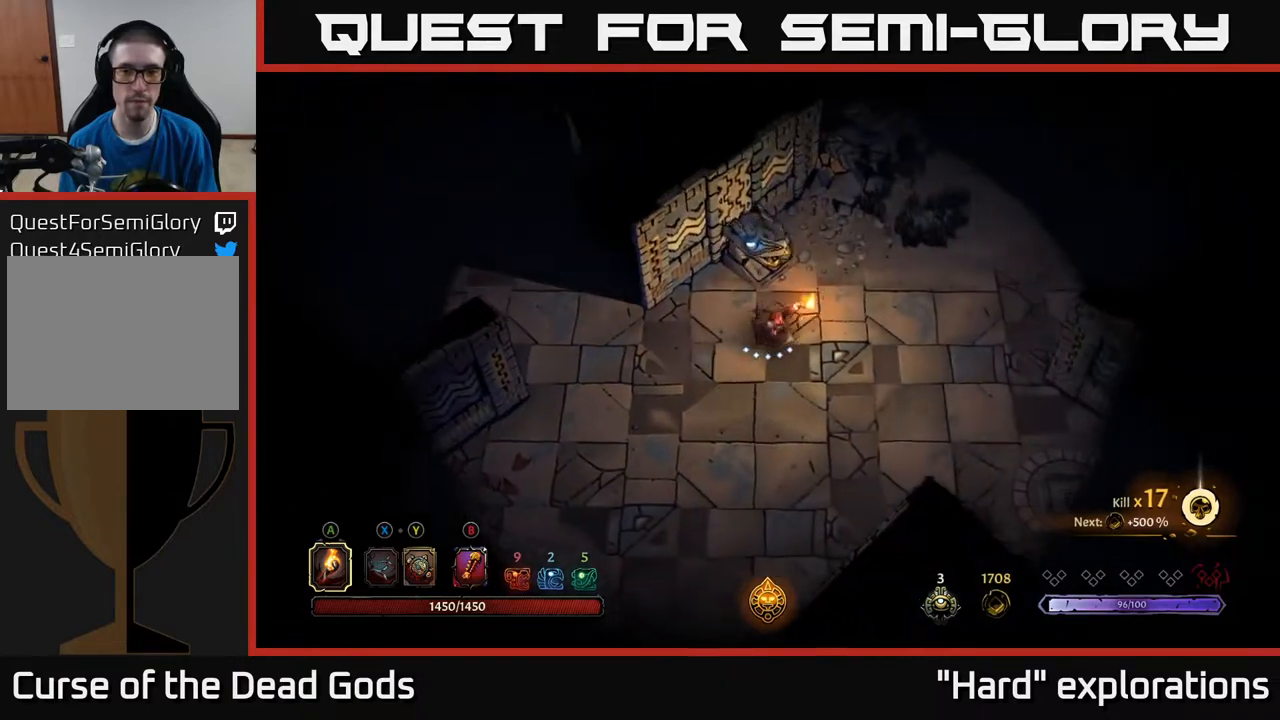
{"buttons": [], "left_stick": "down-right", "right_stick": "center", "events": [[117, "left_stick", "down-right"]]}
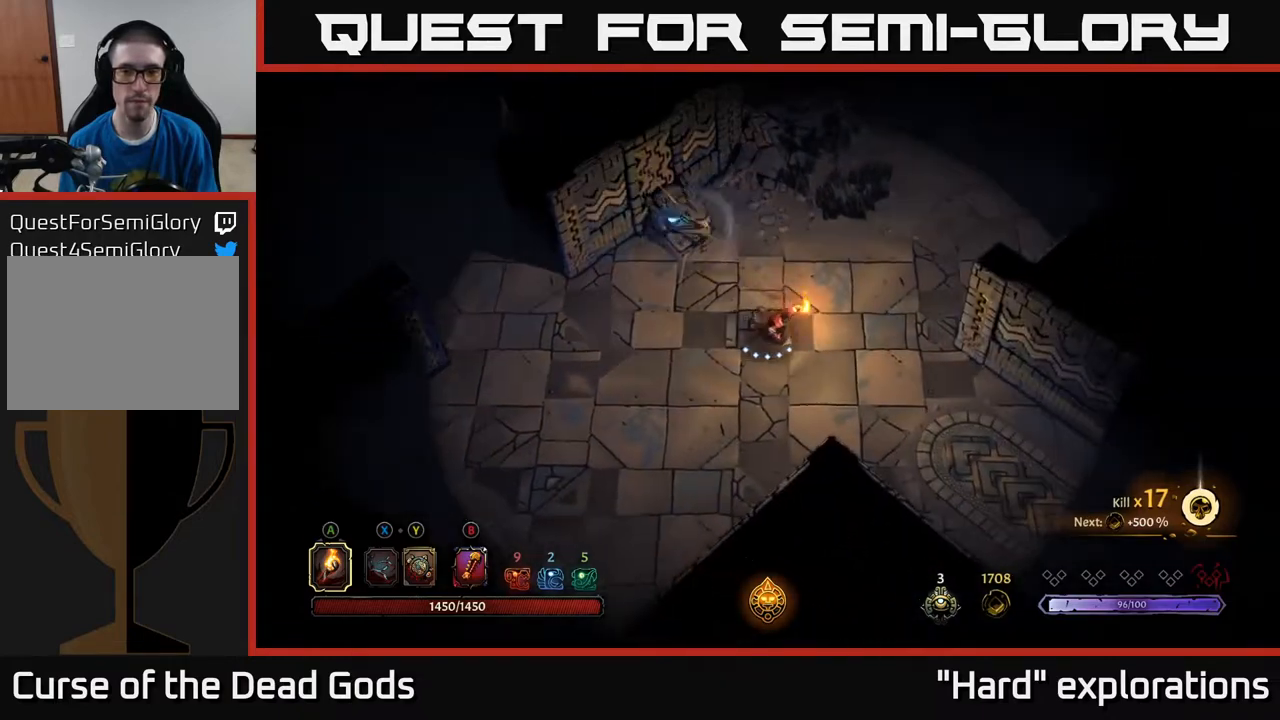
{"buttons": [], "left_stick": "down-right", "right_stick": "center", "events": []}
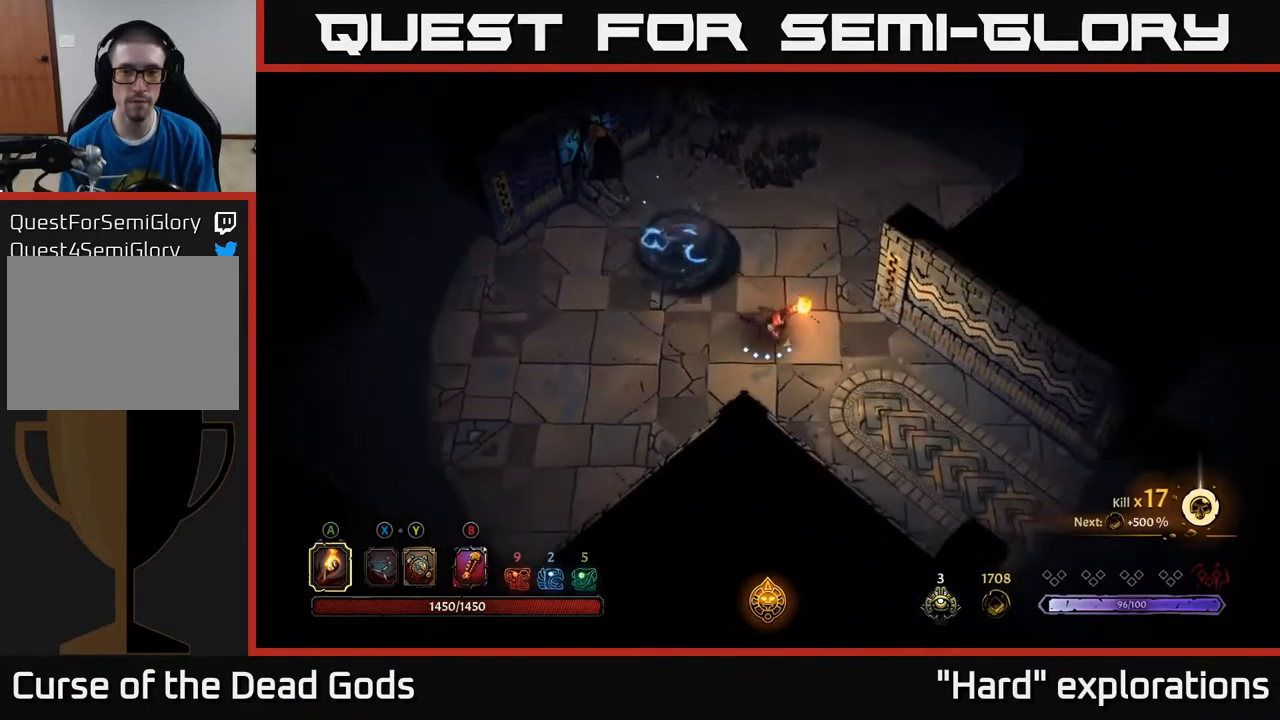
{"buttons": [], "left_stick": "down-right", "right_stick": "center", "events": []}
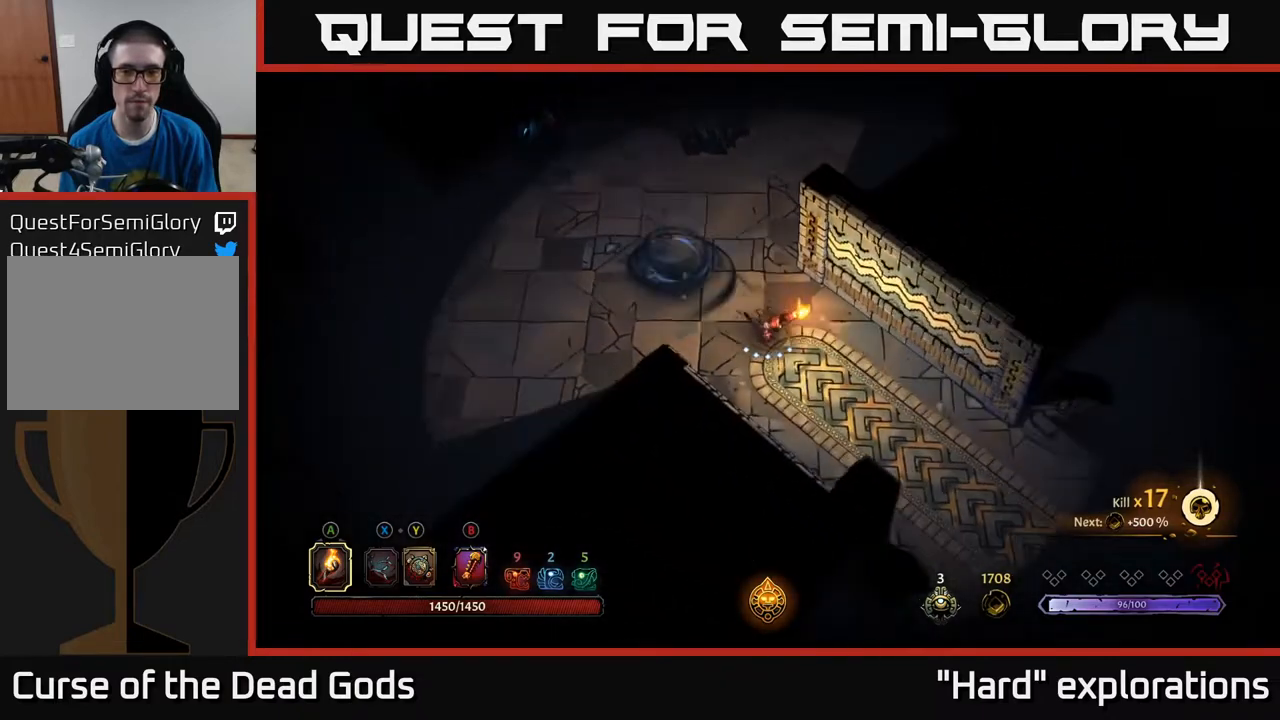
{"buttons": [], "left_stick": "down-right", "right_stick": "center", "events": []}
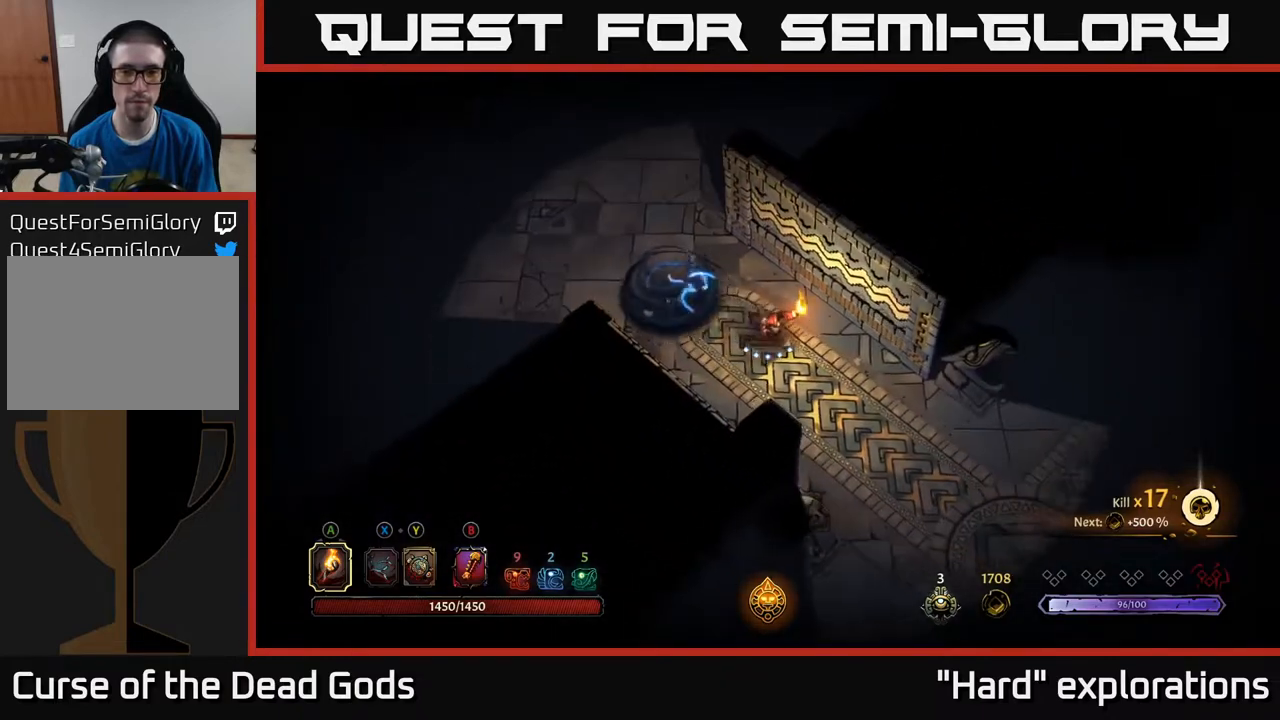
{"buttons": [], "left_stick": "down-right", "right_stick": "center", "events": []}
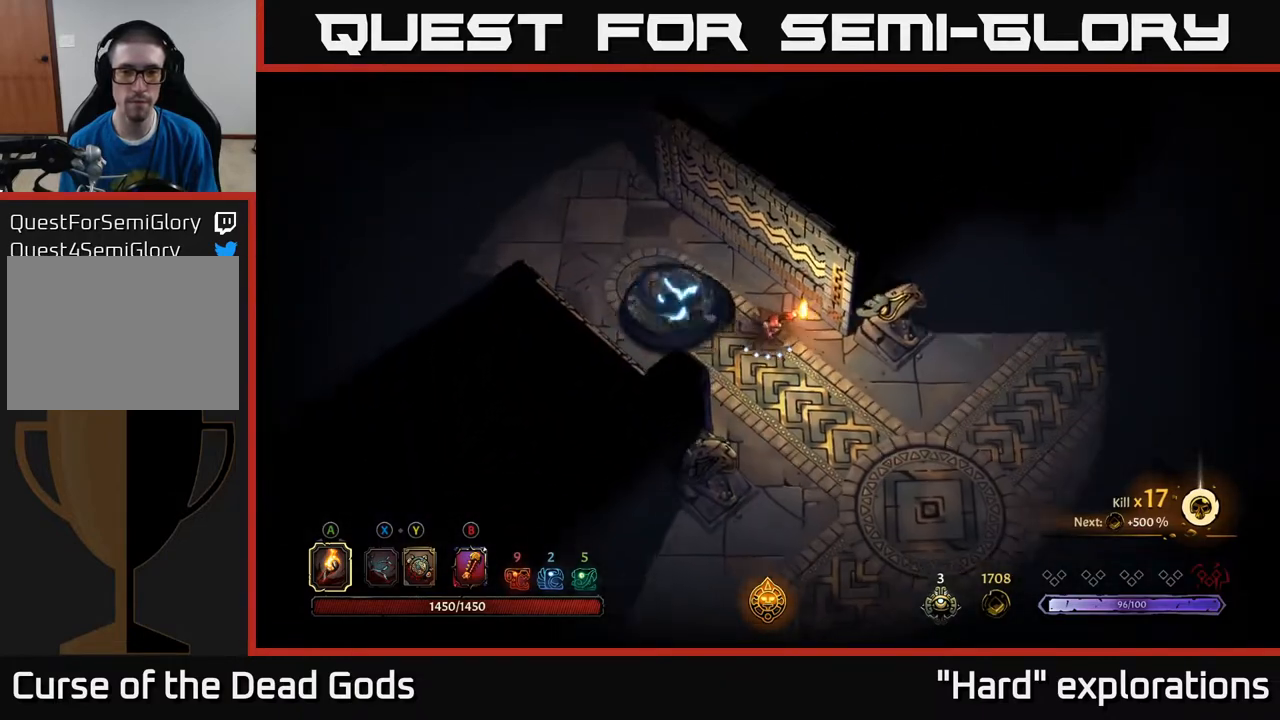
{"buttons": [], "left_stick": "down-right", "right_stick": "center", "events": []}
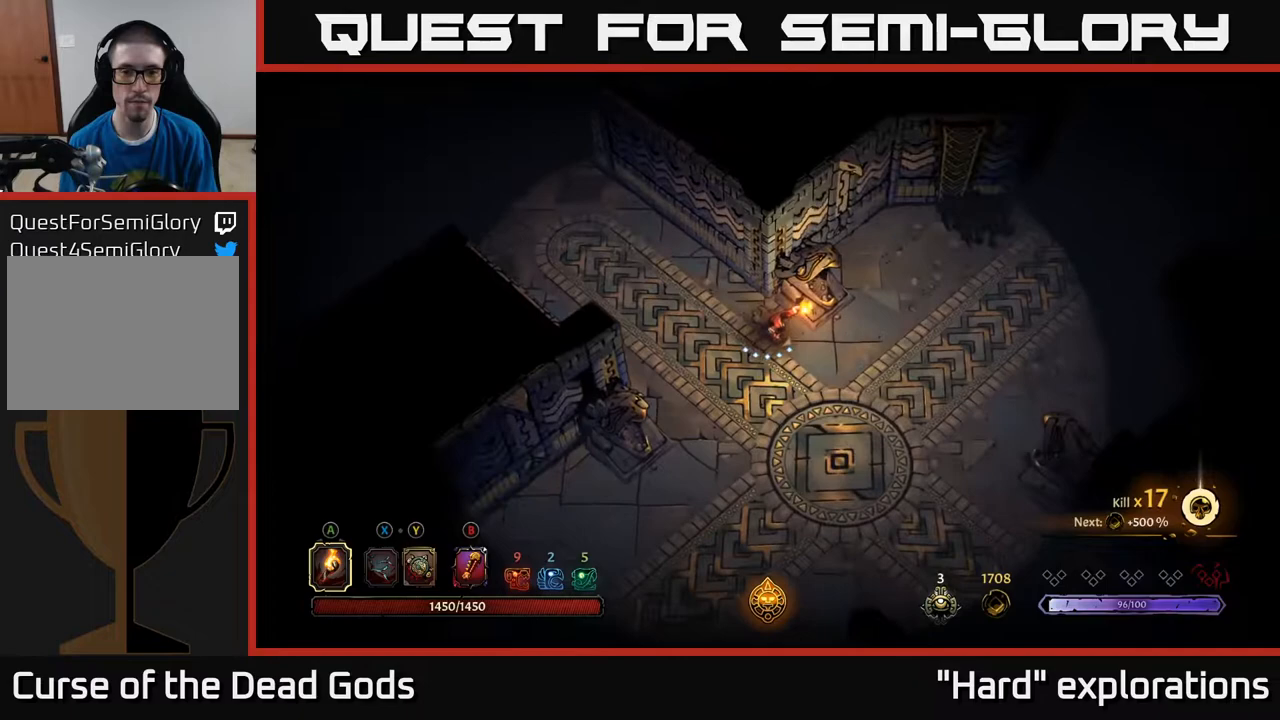
{"buttons": [], "left_stick": "right", "right_stick": "center", "events": [[217, "left_stick", "right"]]}
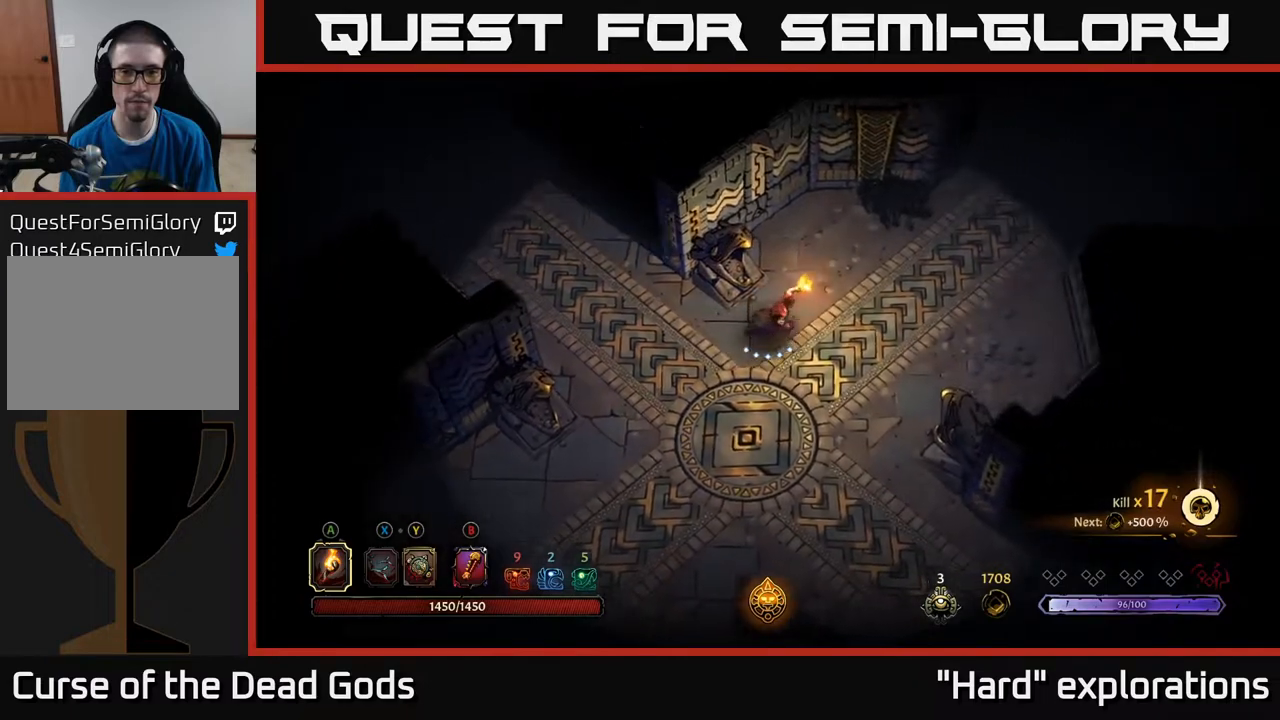
{"buttons": [], "left_stick": "up-right", "right_stick": "center", "events": [[83, "left_stick", "up-right"]]}
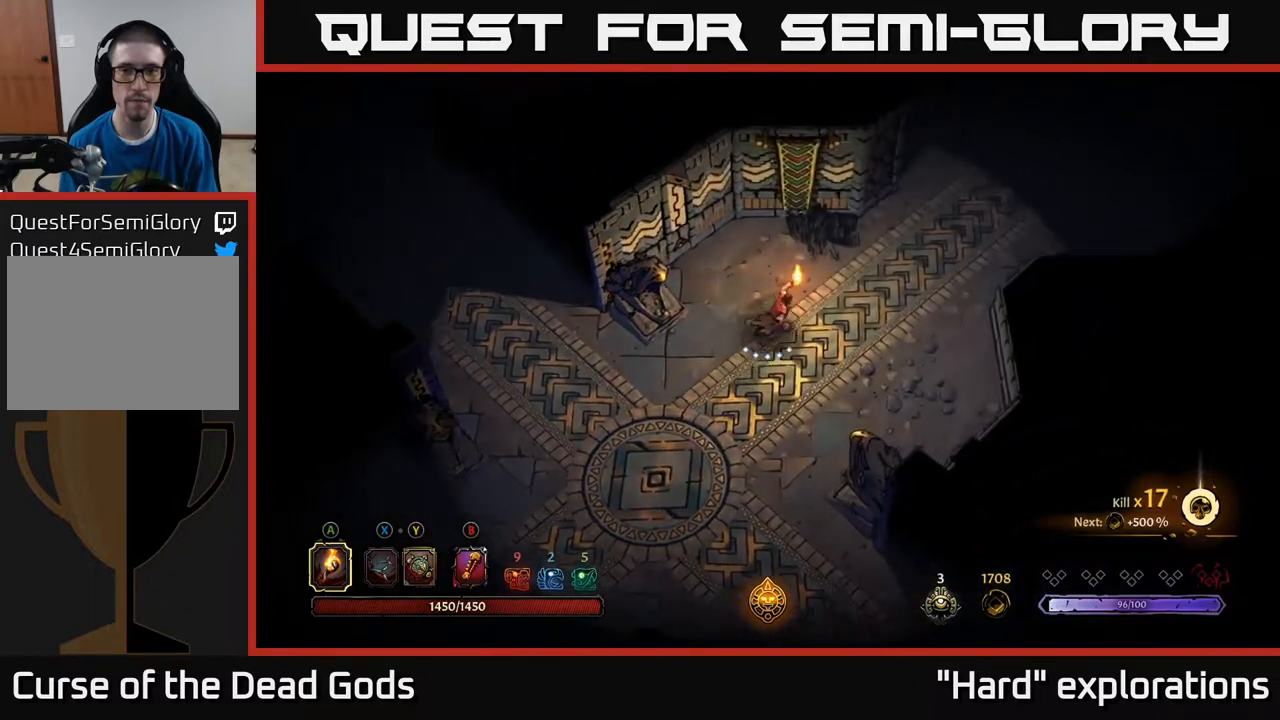
{"buttons": [], "left_stick": "up-right", "right_stick": "center", "events": []}
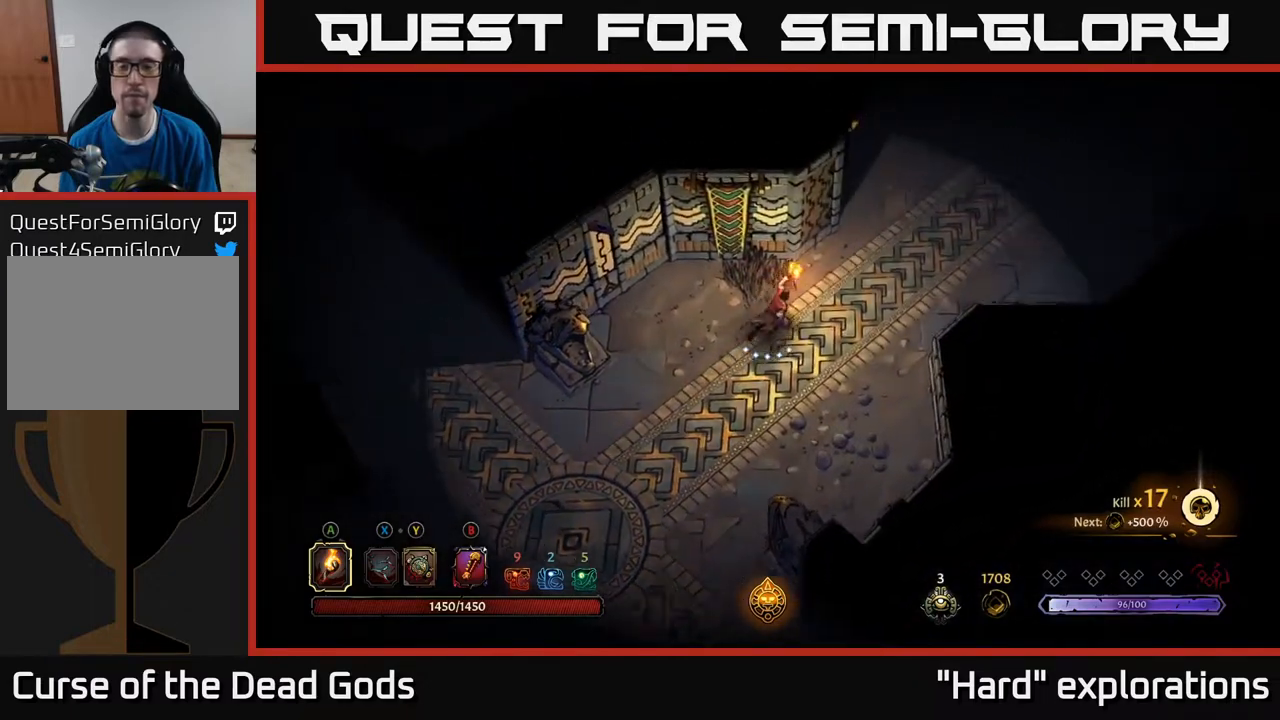
{"buttons": [], "left_stick": "up-right", "right_stick": "center", "events": []}
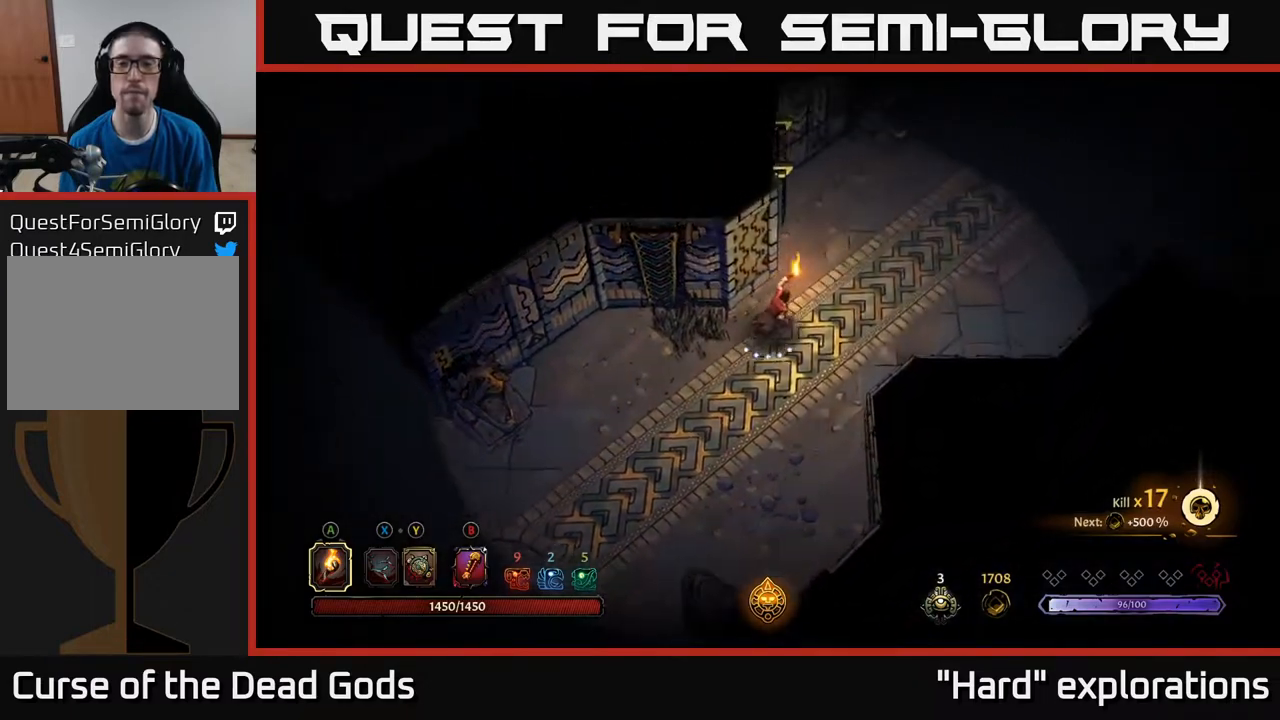
{"buttons": [], "left_stick": "up-right", "right_stick": "center", "events": []}
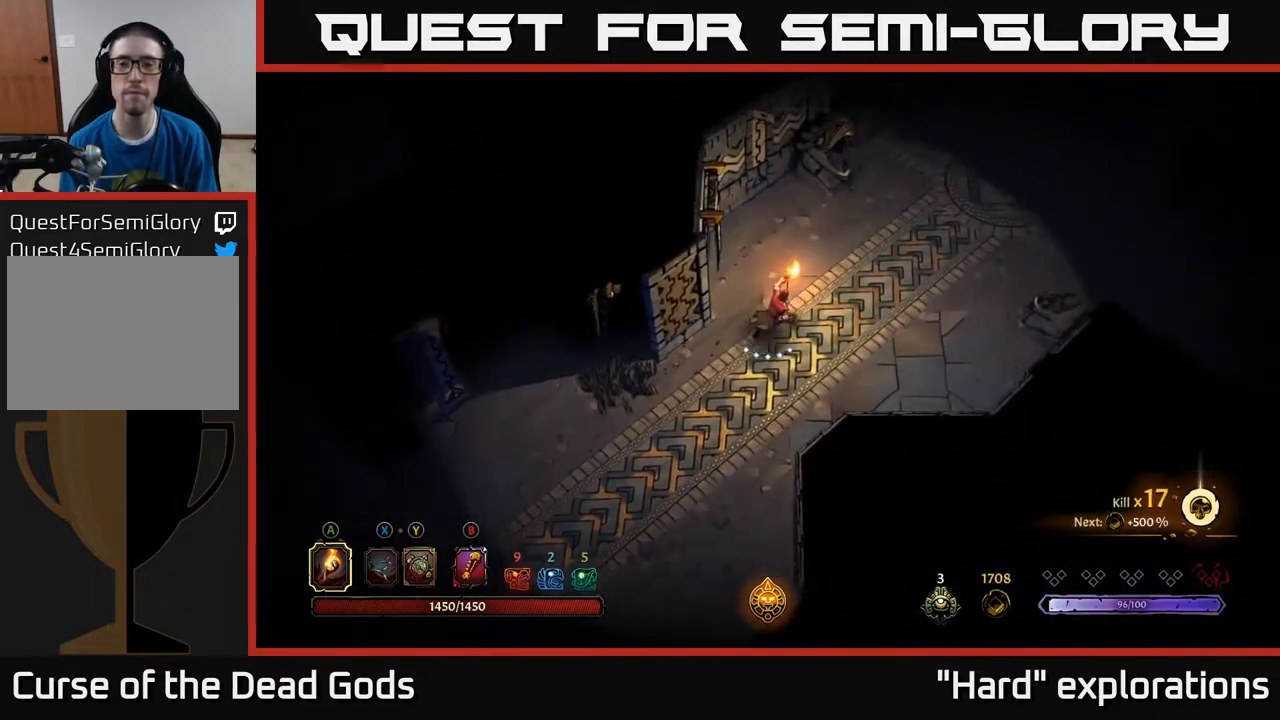
{"buttons": [], "left_stick": "up-right", "right_stick": "center", "events": []}
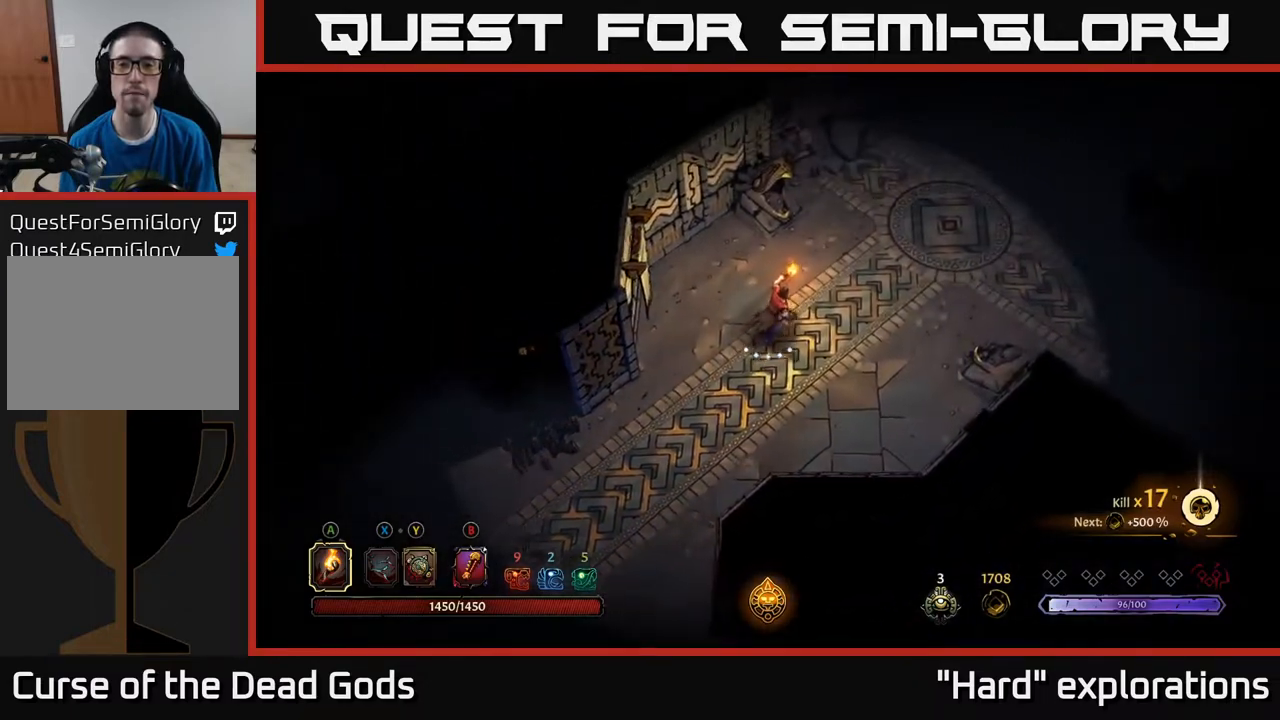
{"buttons": [], "left_stick": "up-right", "right_stick": "center", "events": []}
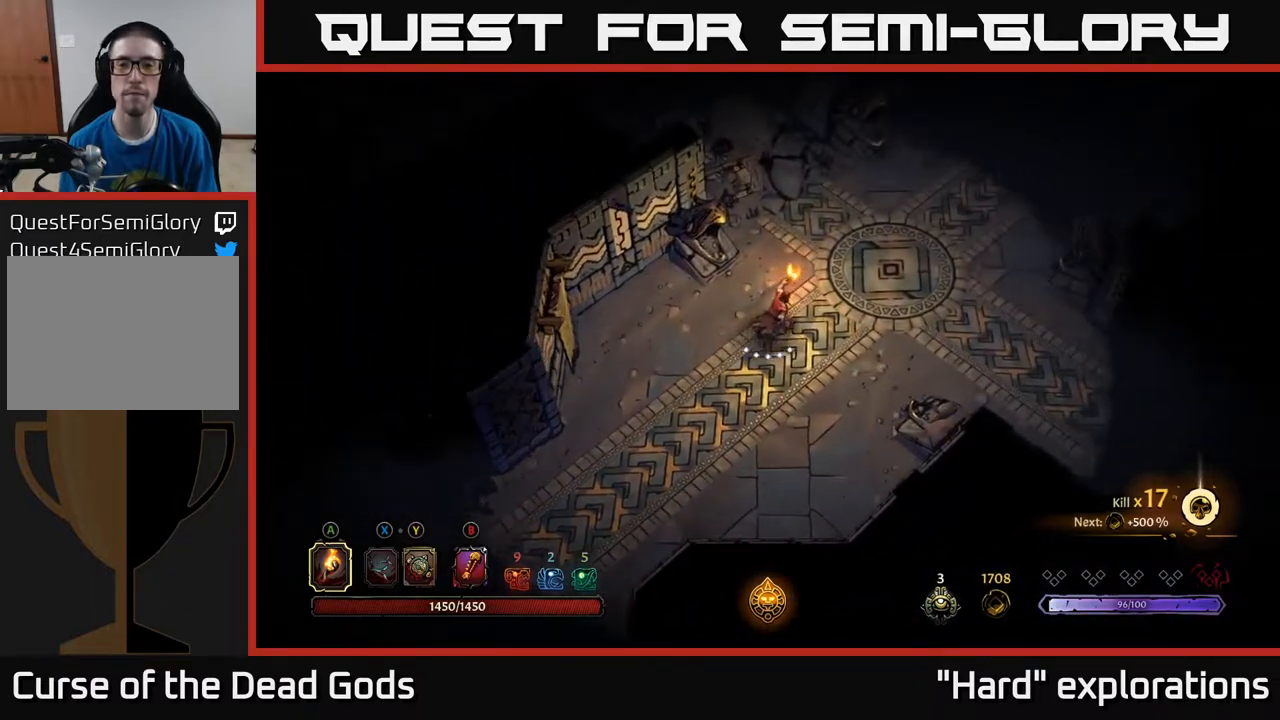
{"buttons": [], "left_stick": "up-right", "right_stick": "center", "events": []}
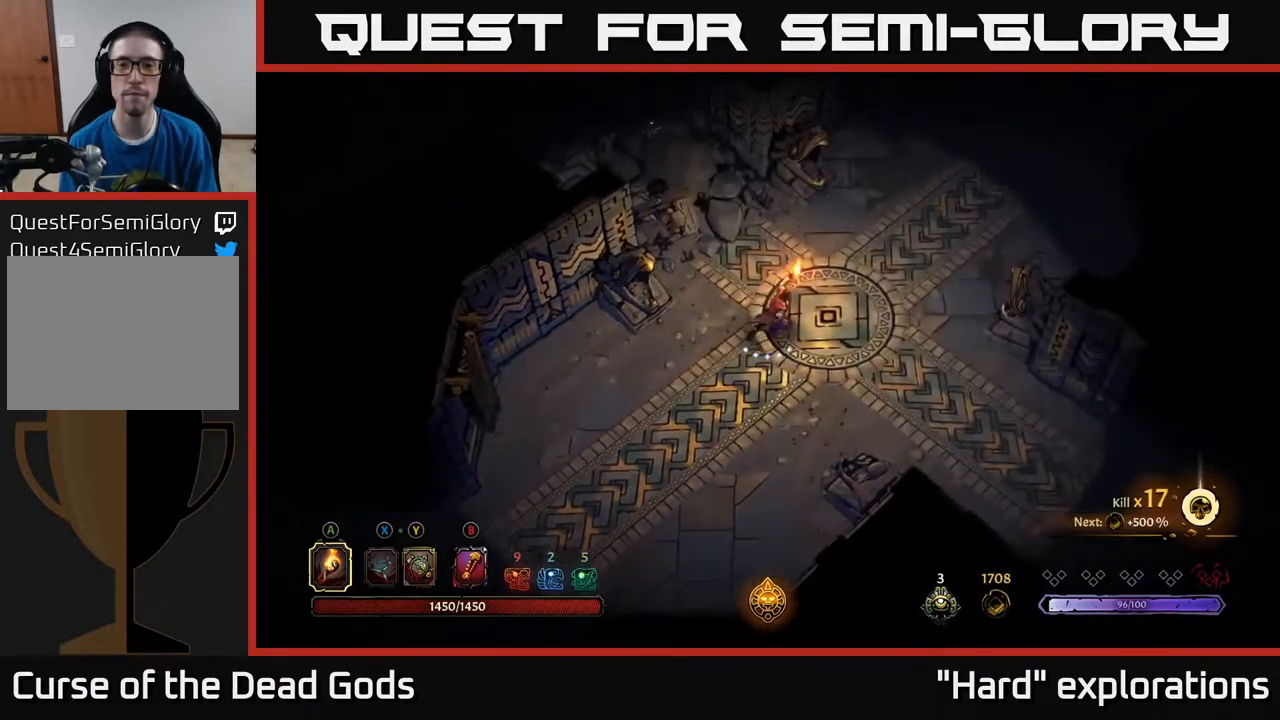
{"buttons": [], "left_stick": "up-right", "right_stick": "center", "events": []}
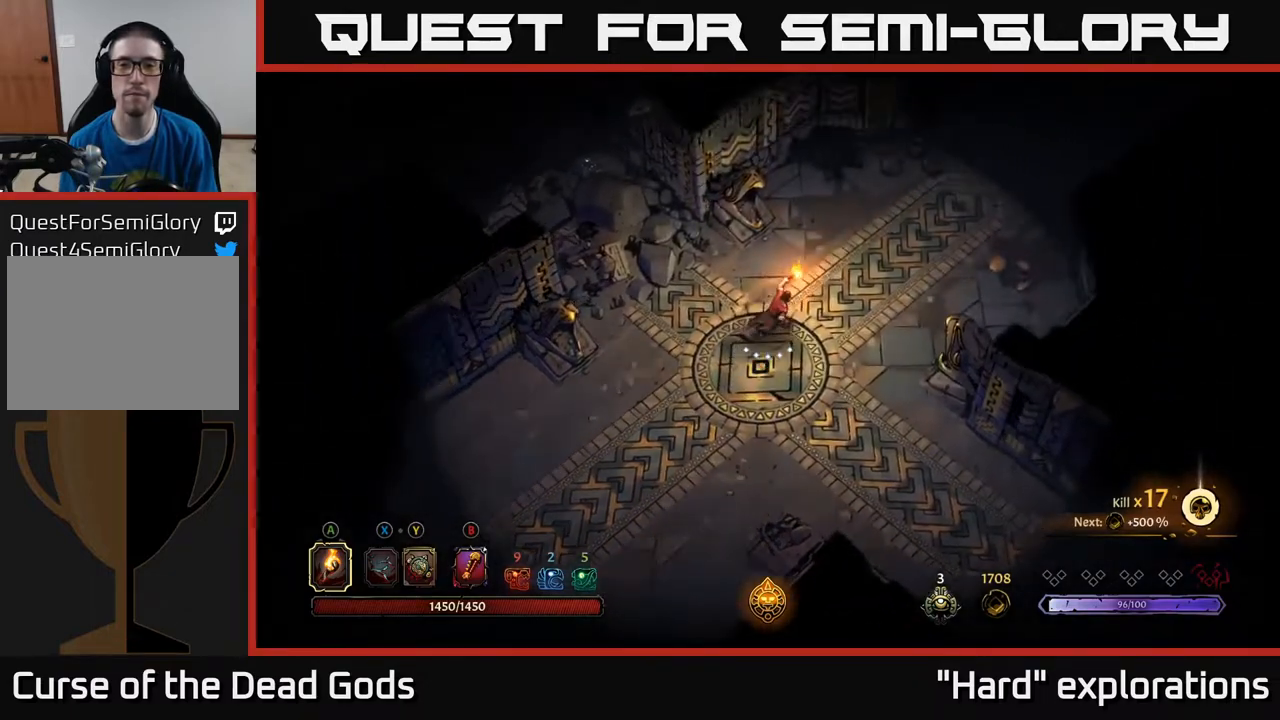
{"buttons": [], "left_stick": "up-right", "right_stick": "center", "events": []}
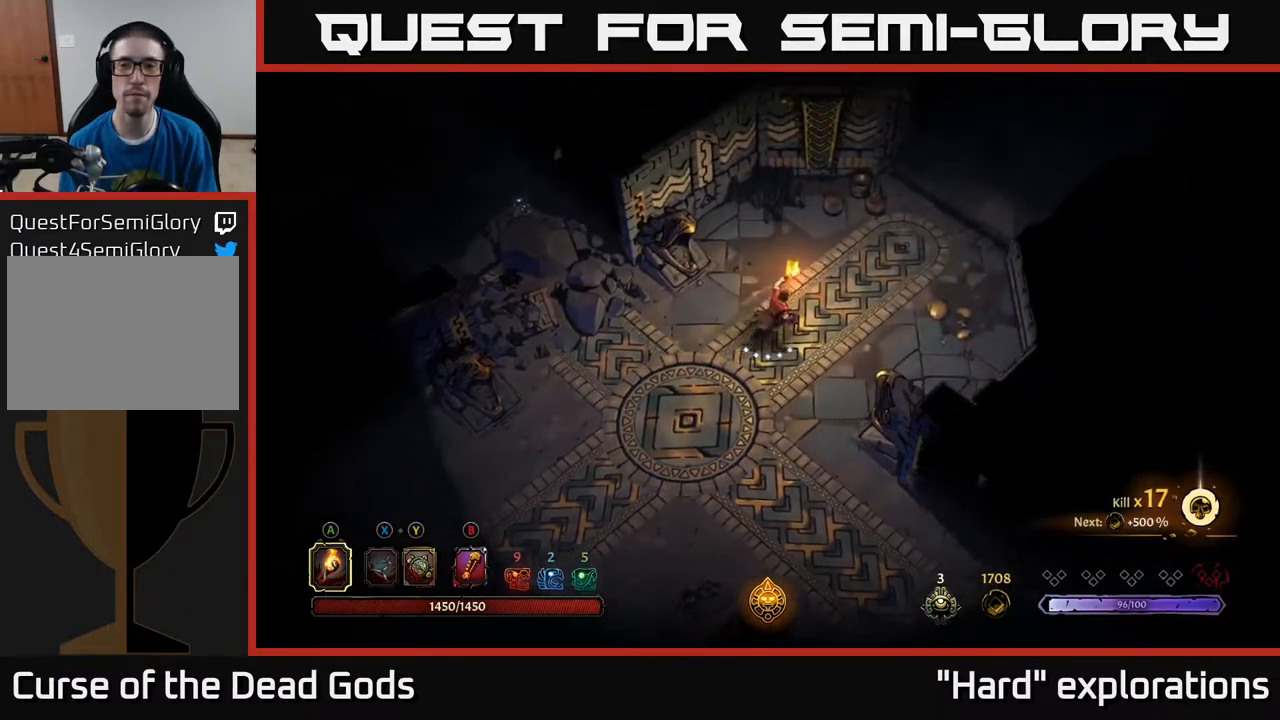
{"buttons": [], "left_stick": "up-right", "right_stick": "center", "events": []}
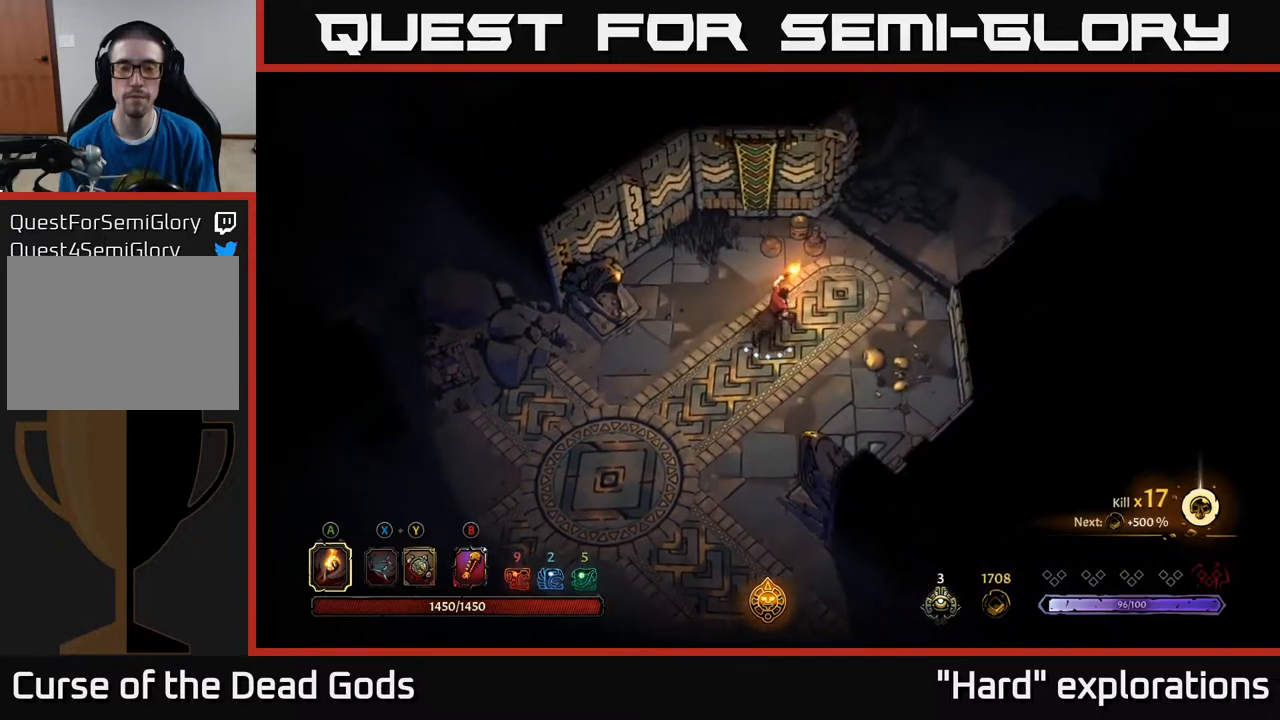
{"buttons": [], "left_stick": "up-right", "right_stick": "center", "events": []}
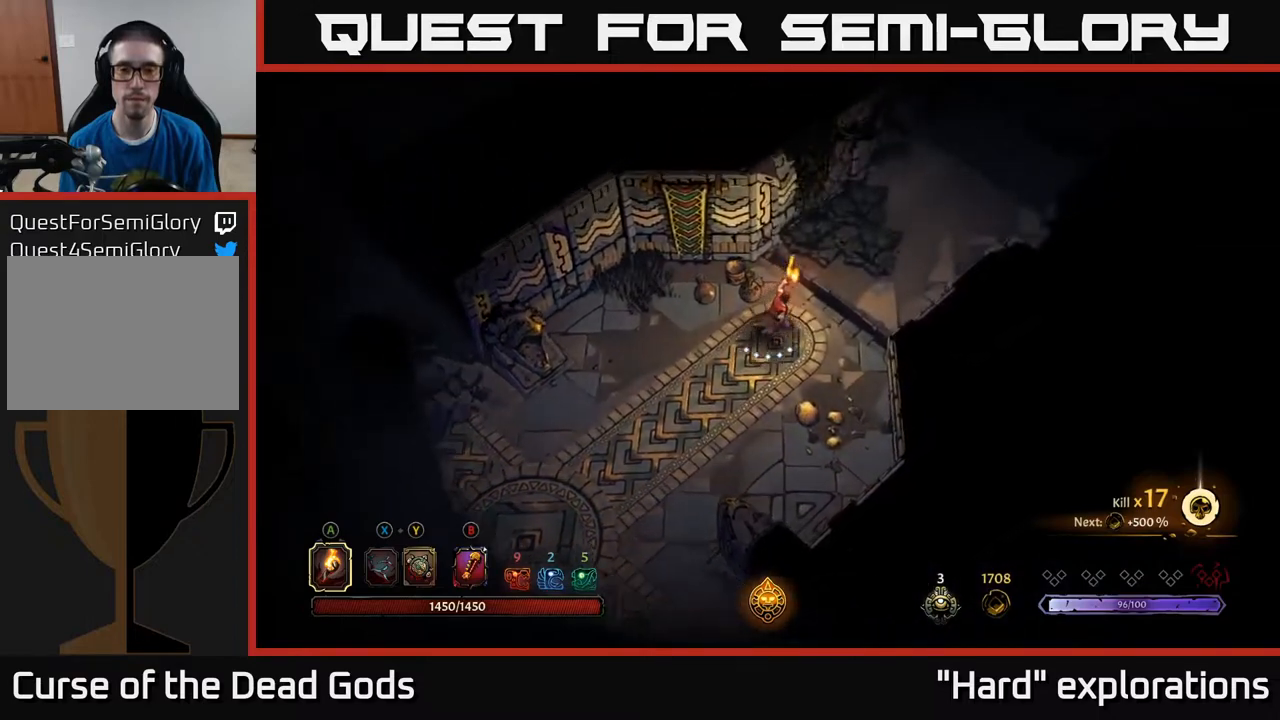
{"buttons": [], "left_stick": "up-right", "right_stick": "center", "events": []}
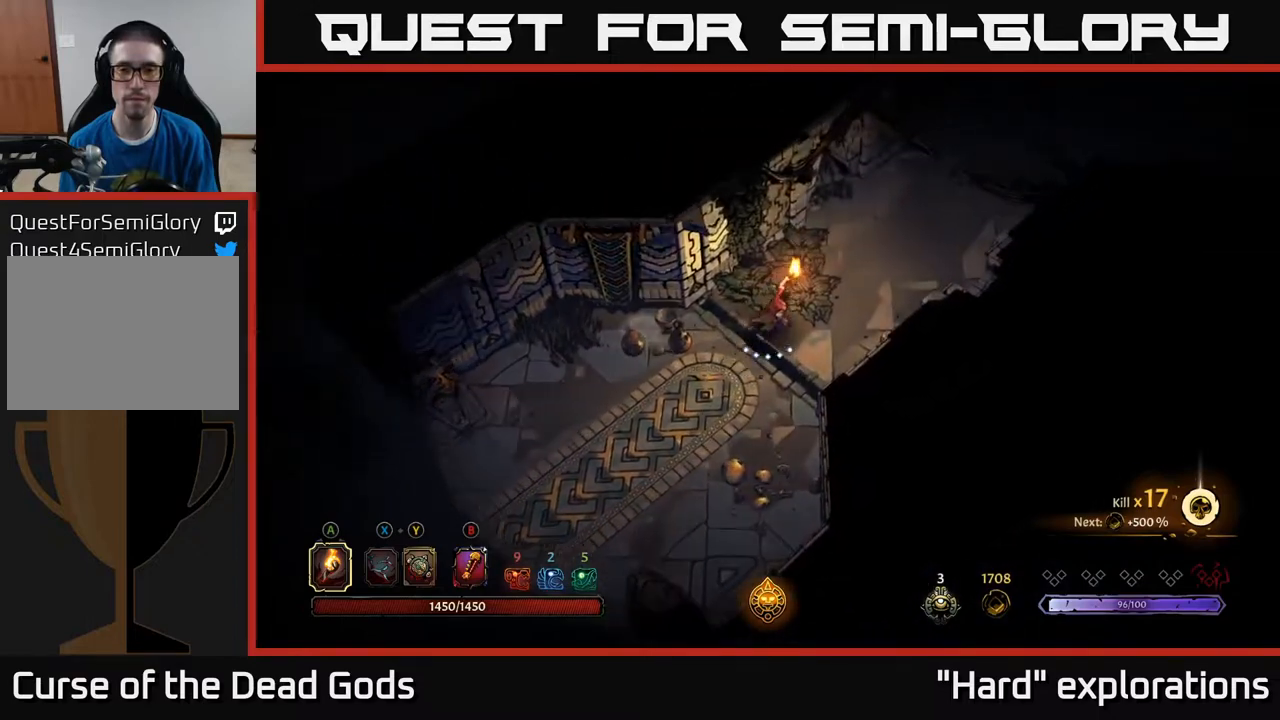
{"buttons": [], "left_stick": "up-right", "right_stick": "center", "events": []}
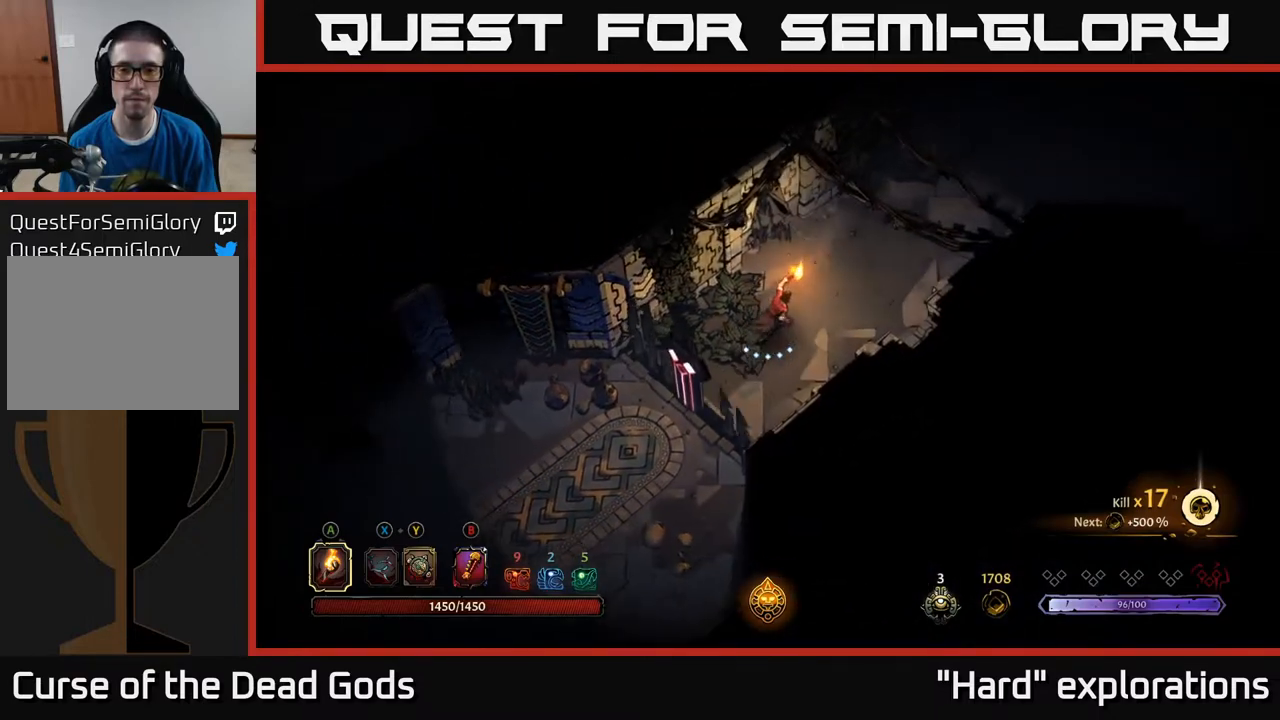
{"buttons": [], "left_stick": "up-right", "right_stick": "center", "events": []}
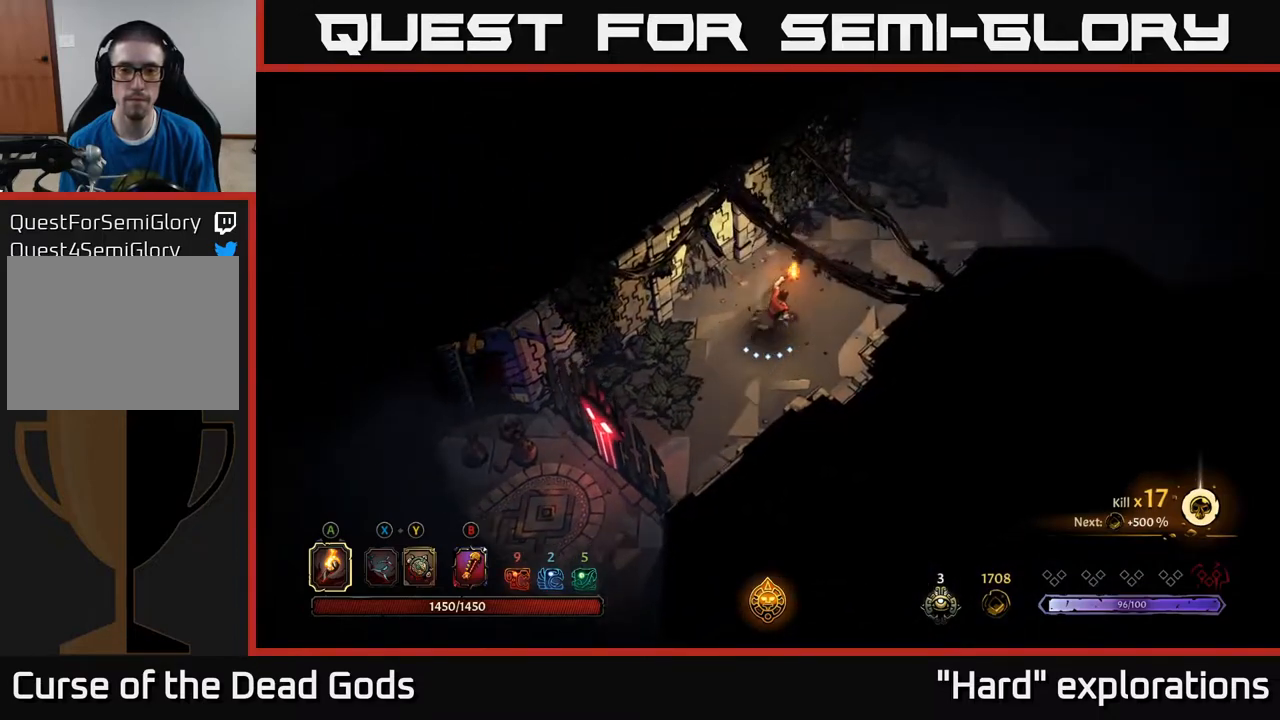
{"buttons": [], "left_stick": "up-right", "right_stick": "center", "events": []}
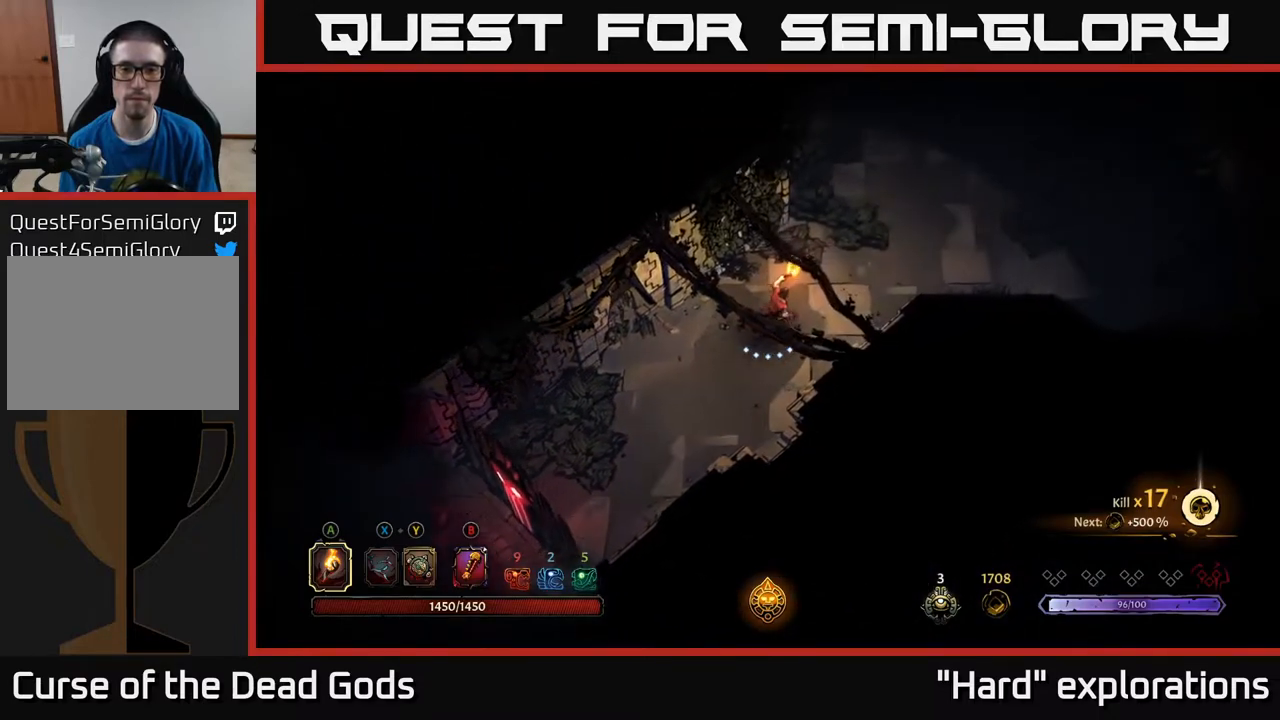
{"buttons": [], "left_stick": "up-right", "right_stick": "center", "events": []}
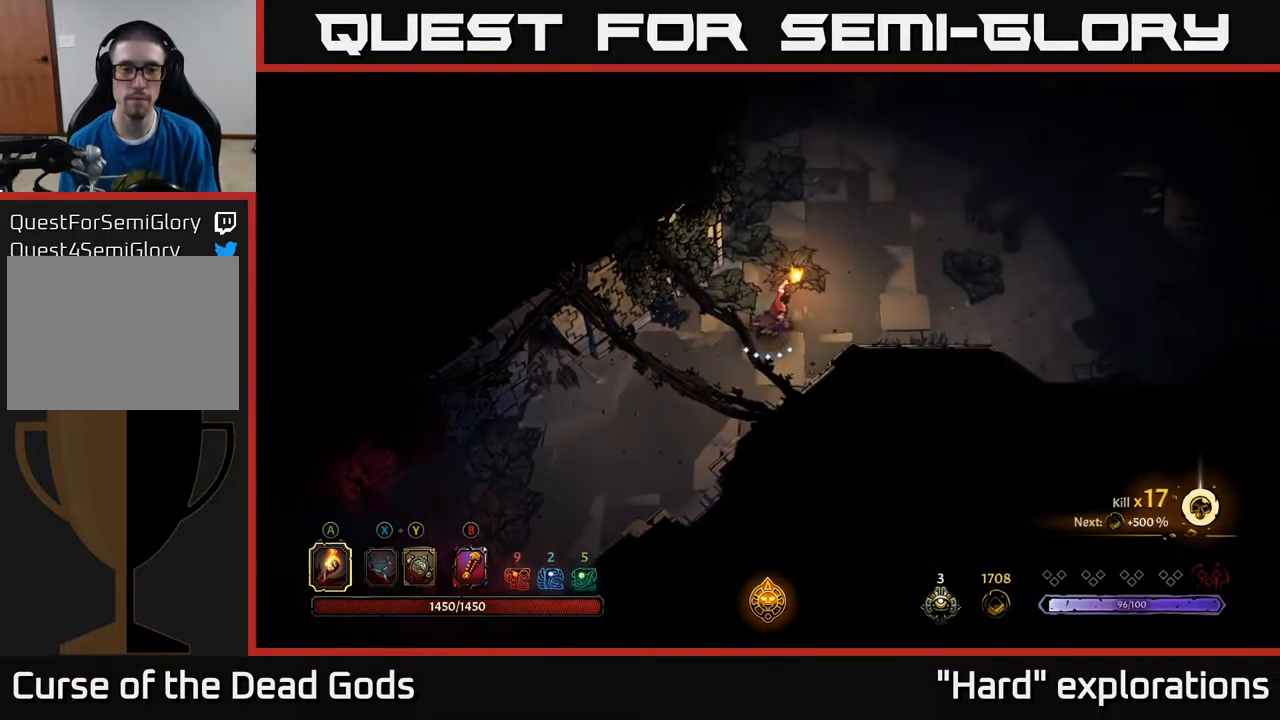
{"buttons": [], "left_stick": "up-right", "right_stick": "center", "events": []}
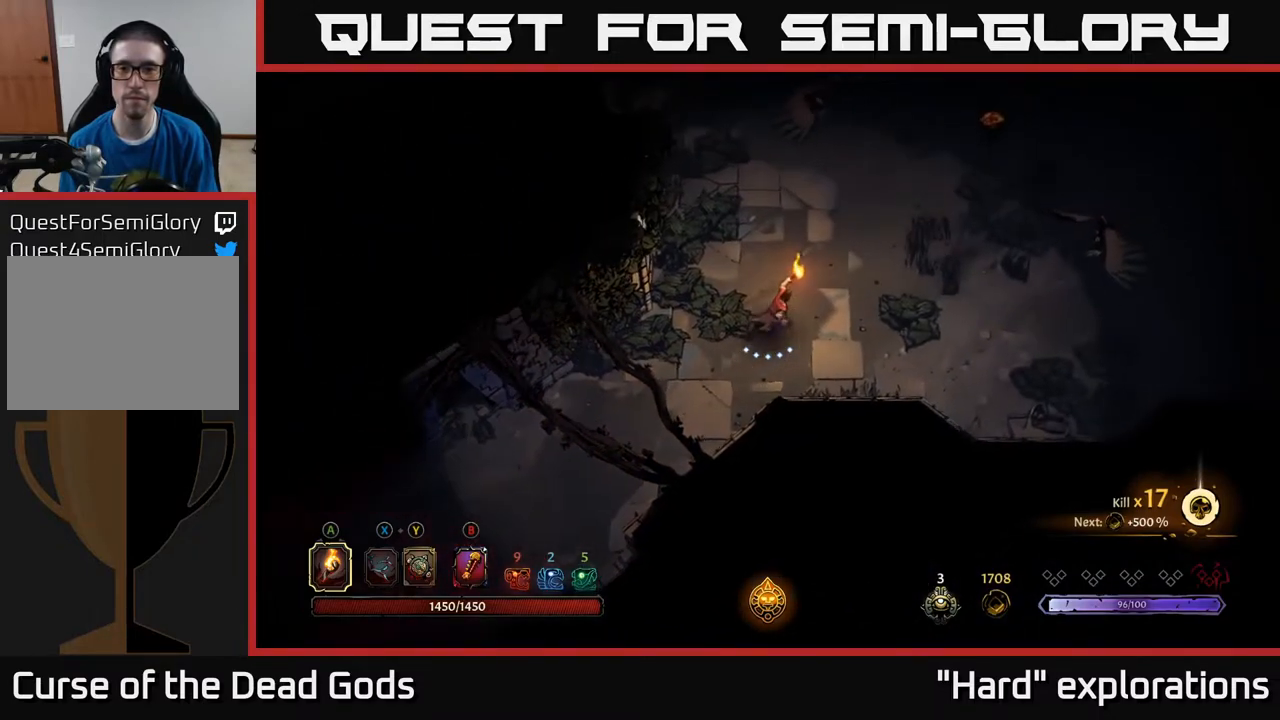
{"buttons": [], "left_stick": "right", "right_stick": "center", "events": [[233, "left_stick", "right"]]}
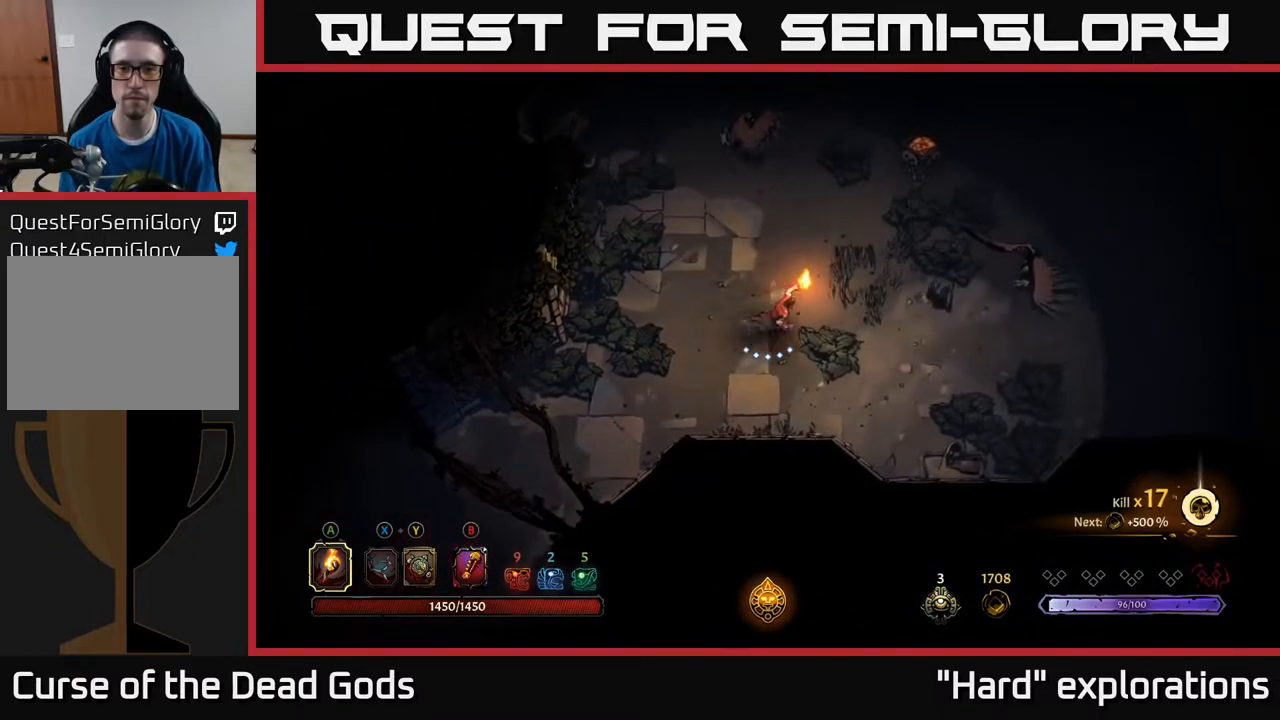
{"buttons": [], "left_stick": "right", "right_stick": "center", "events": [[17, "Y", "down"], [67, "Y", "up"]]}
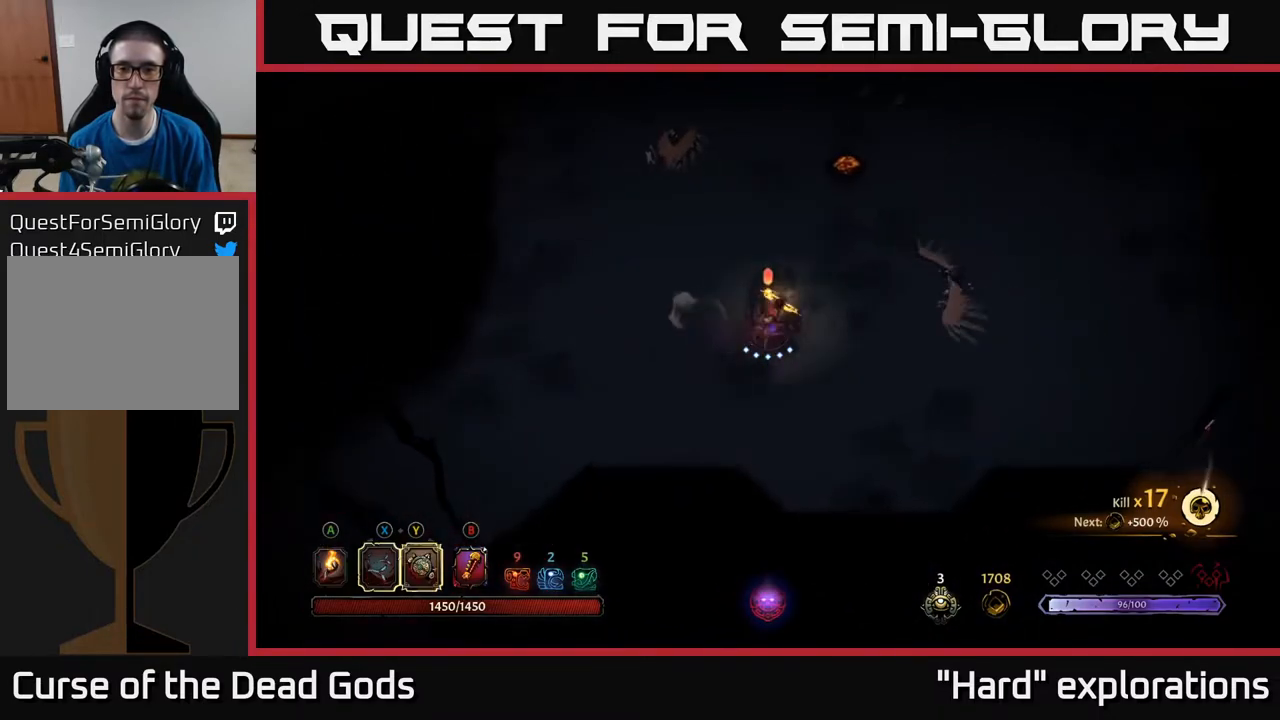
{"buttons": [], "left_stick": "right", "right_stick": "center", "events": [[17, "Y", "down"], [350, "Y", "up"]]}